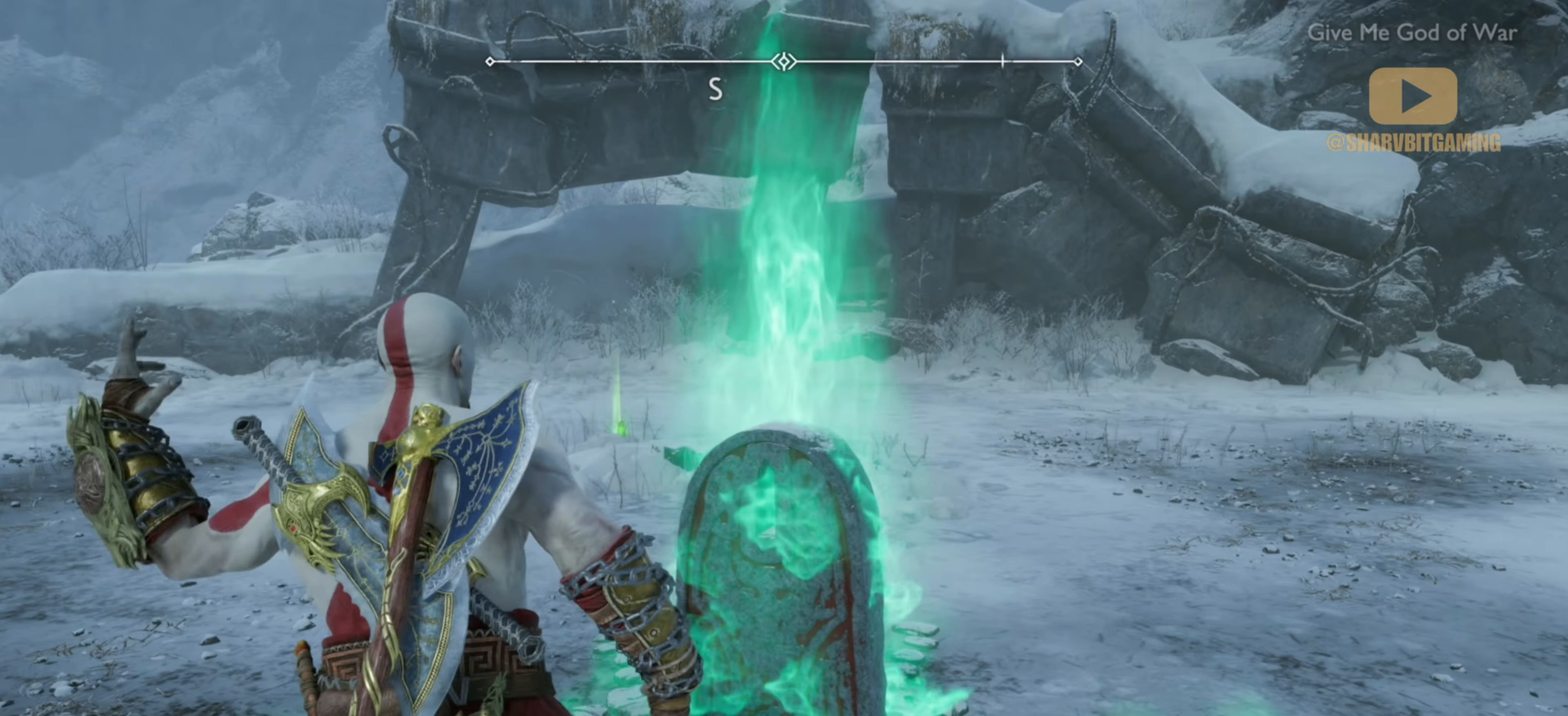
Gameplay with a controller (PlayStation layout); each line is a JSON object with the inputs held at the frame after it (dt_ms = milliseconds from this image to that frame). "events" lists button and stick changes between this image and that frame as [ms after this image, input, new state], when the widget could be followed in between. Not read: L3 R3.
{"dt_ms": 500, "buttons": [], "left_stick": "center", "right_stick": "center", "events": []}
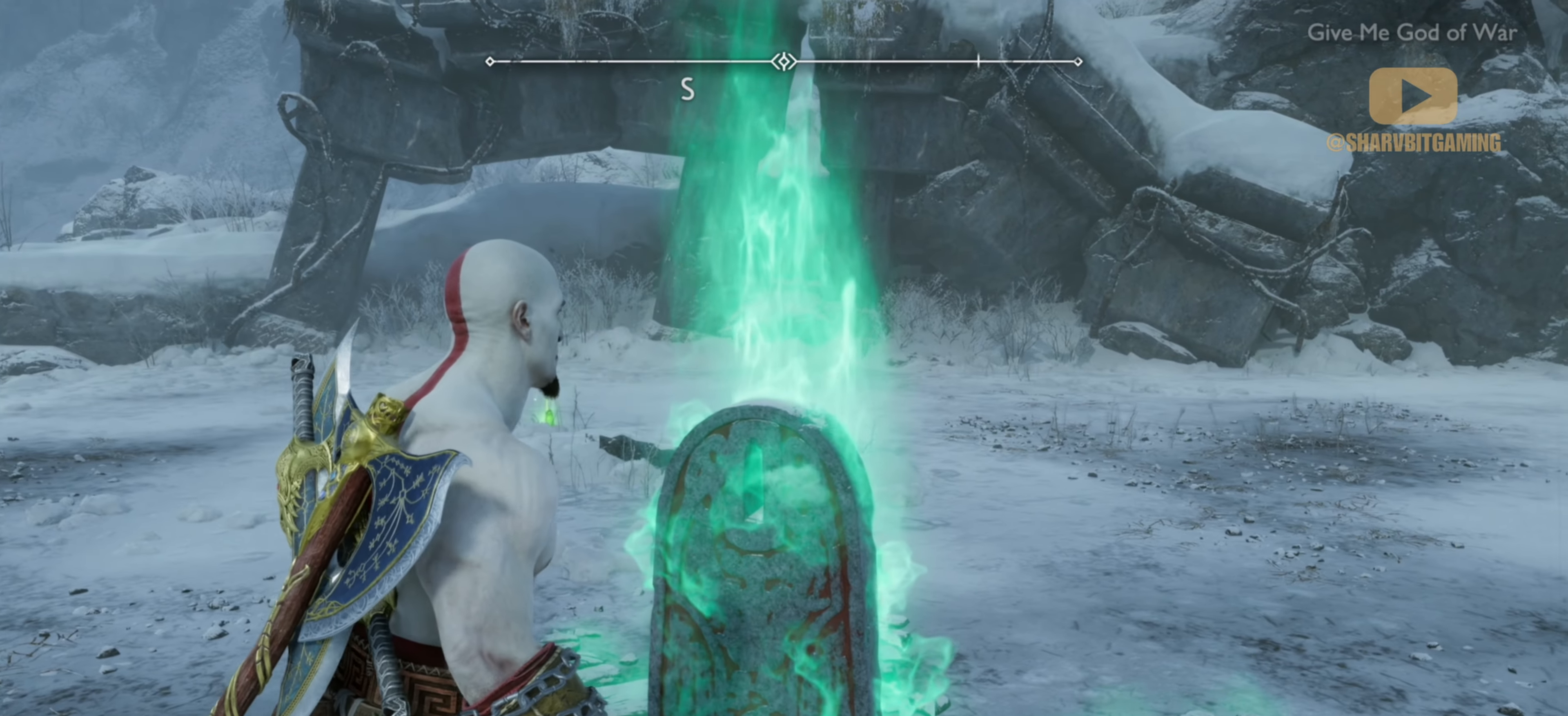
{"dt_ms": 500, "buttons": [], "left_stick": "center", "right_stick": "center", "events": []}
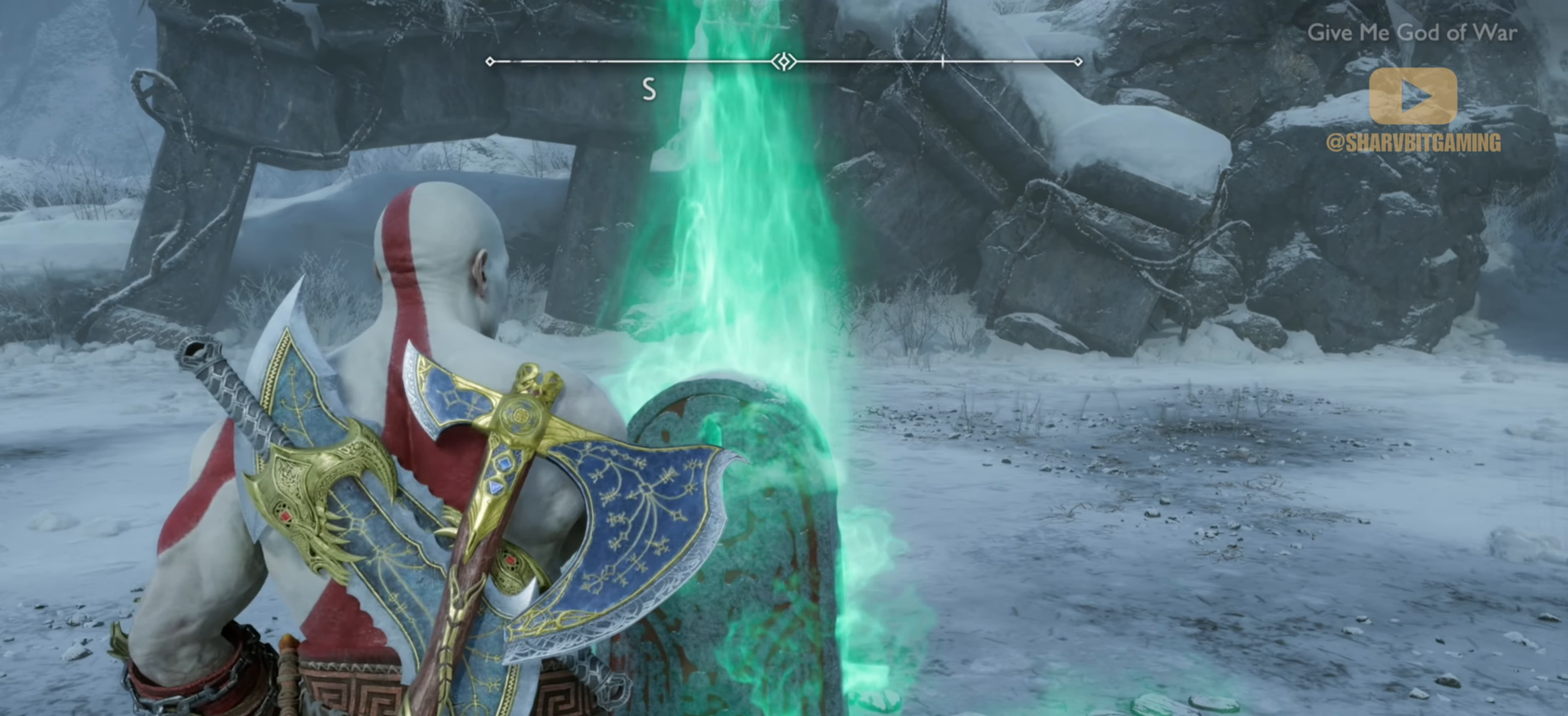
{"dt_ms": 500, "buttons": [], "left_stick": "center", "right_stick": "center", "events": []}
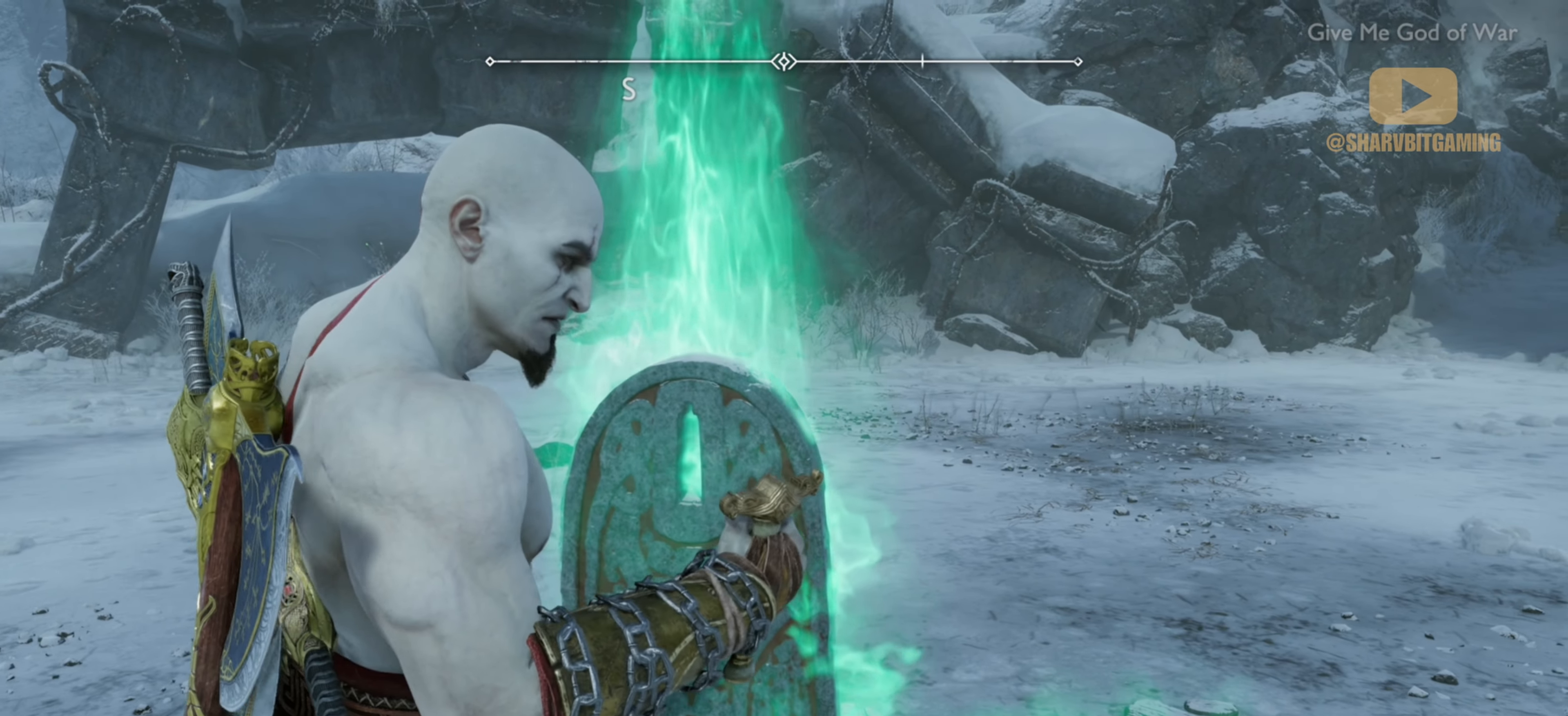
{"dt_ms": 500, "buttons": [], "left_stick": "center", "right_stick": "center", "events": []}
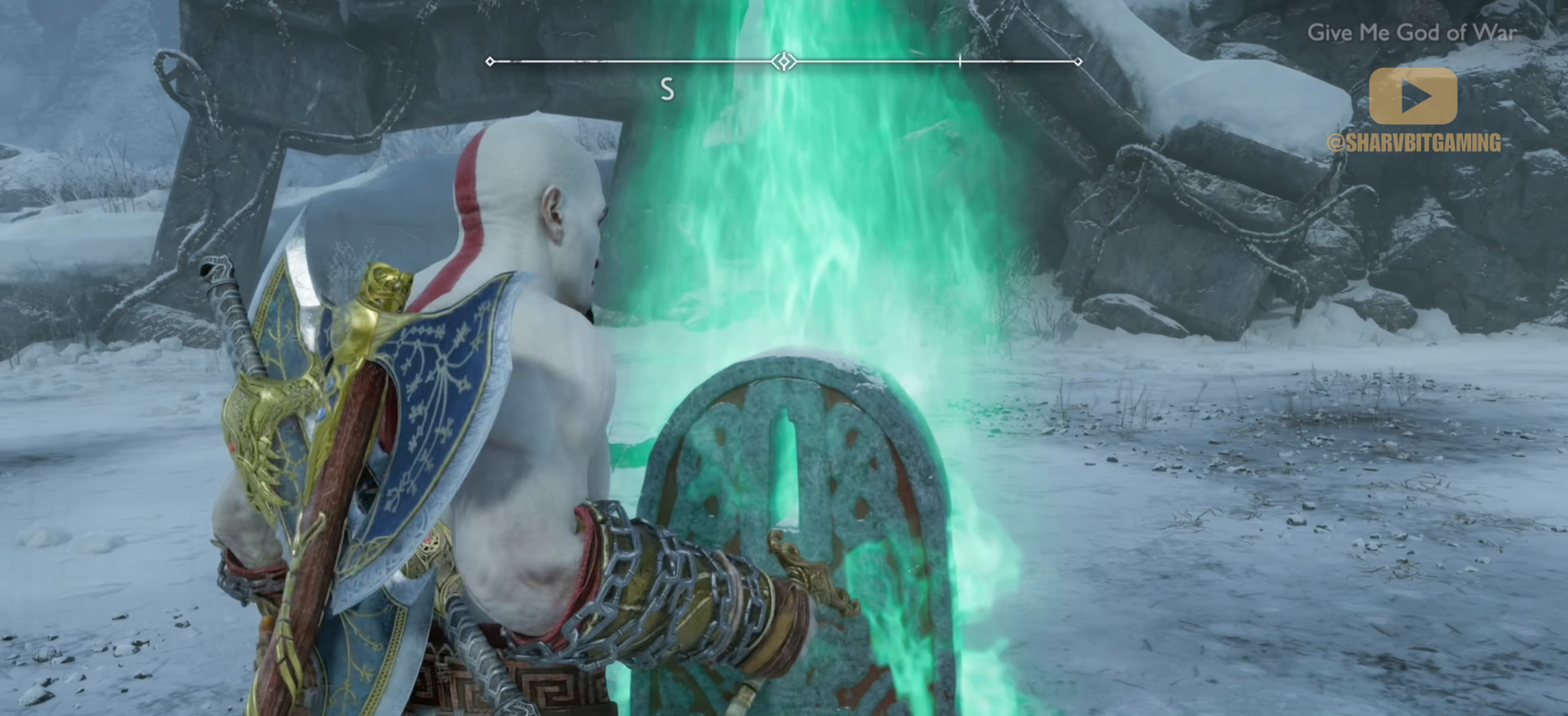
{"dt_ms": 500, "buttons": [], "left_stick": "center", "right_stick": "center", "events": []}
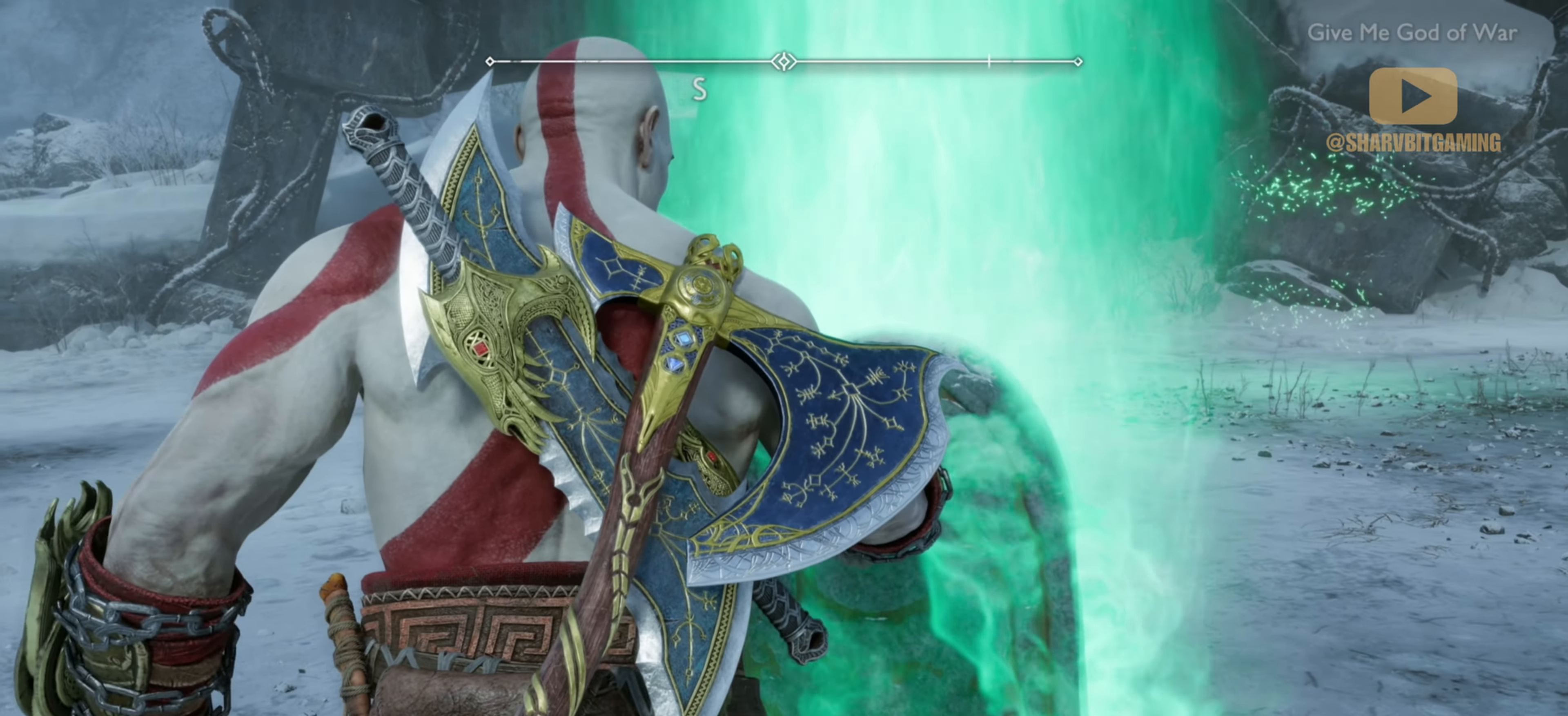
{"dt_ms": 500, "buttons": [], "left_stick": "center", "right_stick": "center", "events": []}
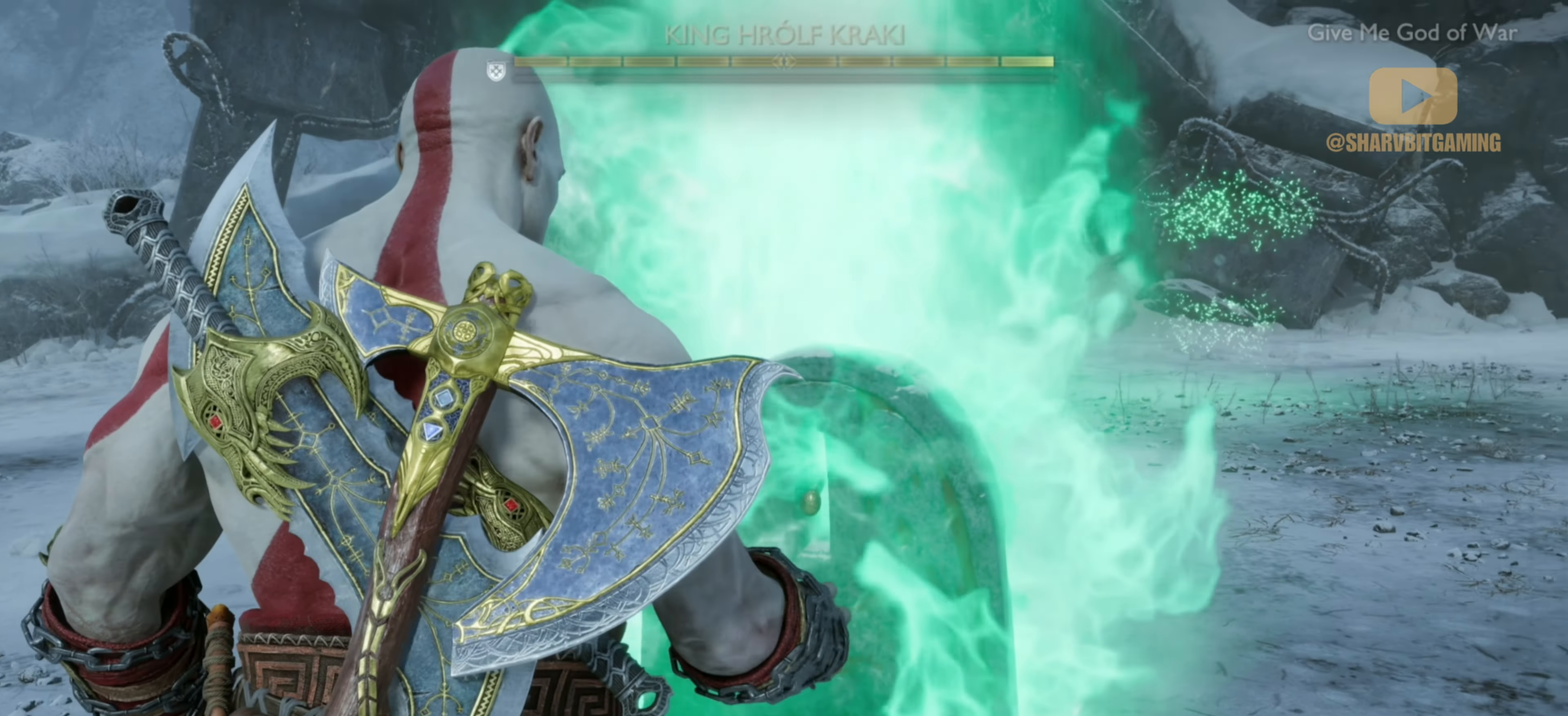
{"dt_ms": 500, "buttons": [], "left_stick": "center", "right_stick": "center", "events": []}
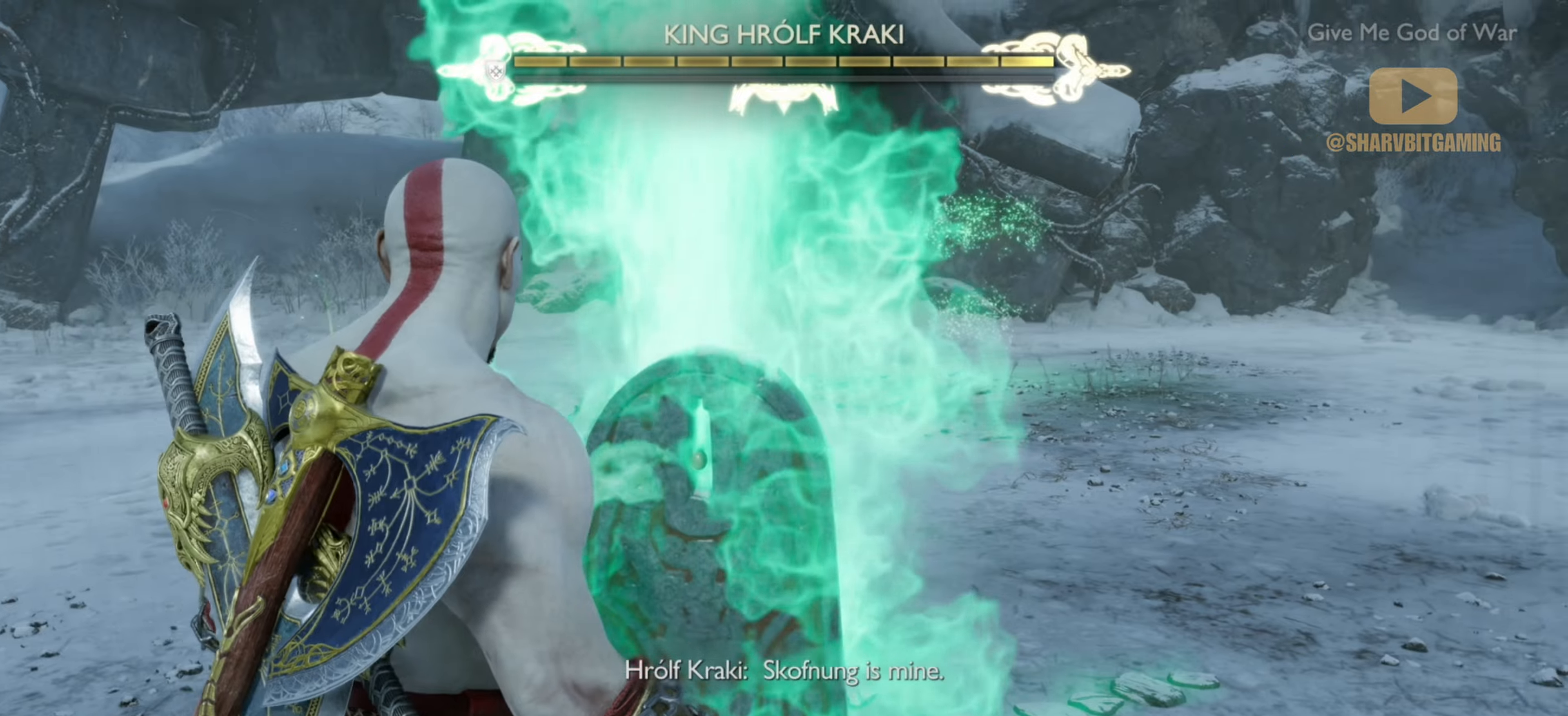
{"dt_ms": 500, "buttons": [], "left_stick": "center", "right_stick": "center", "events": []}
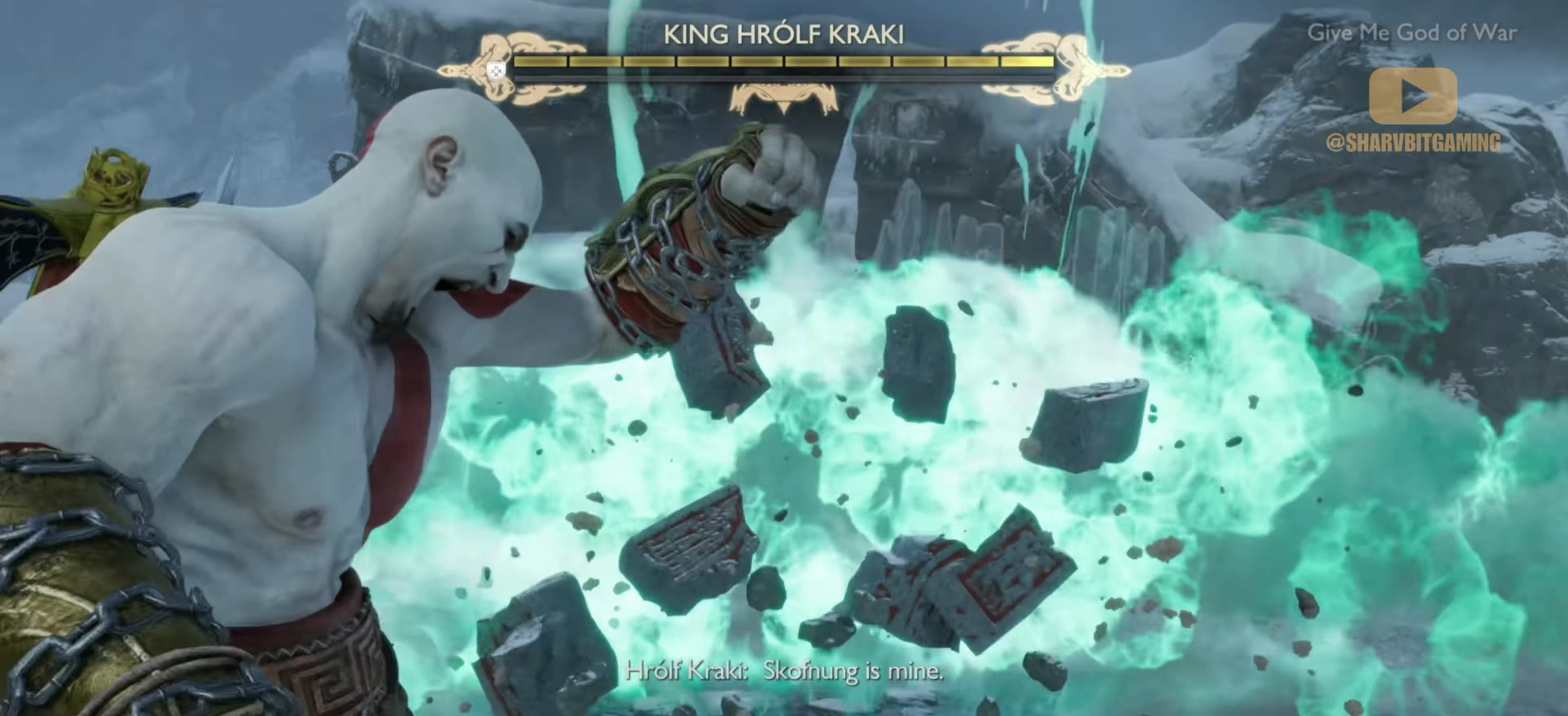
{"dt_ms": 500, "buttons": [], "left_stick": "center", "right_stick": "center", "events": []}
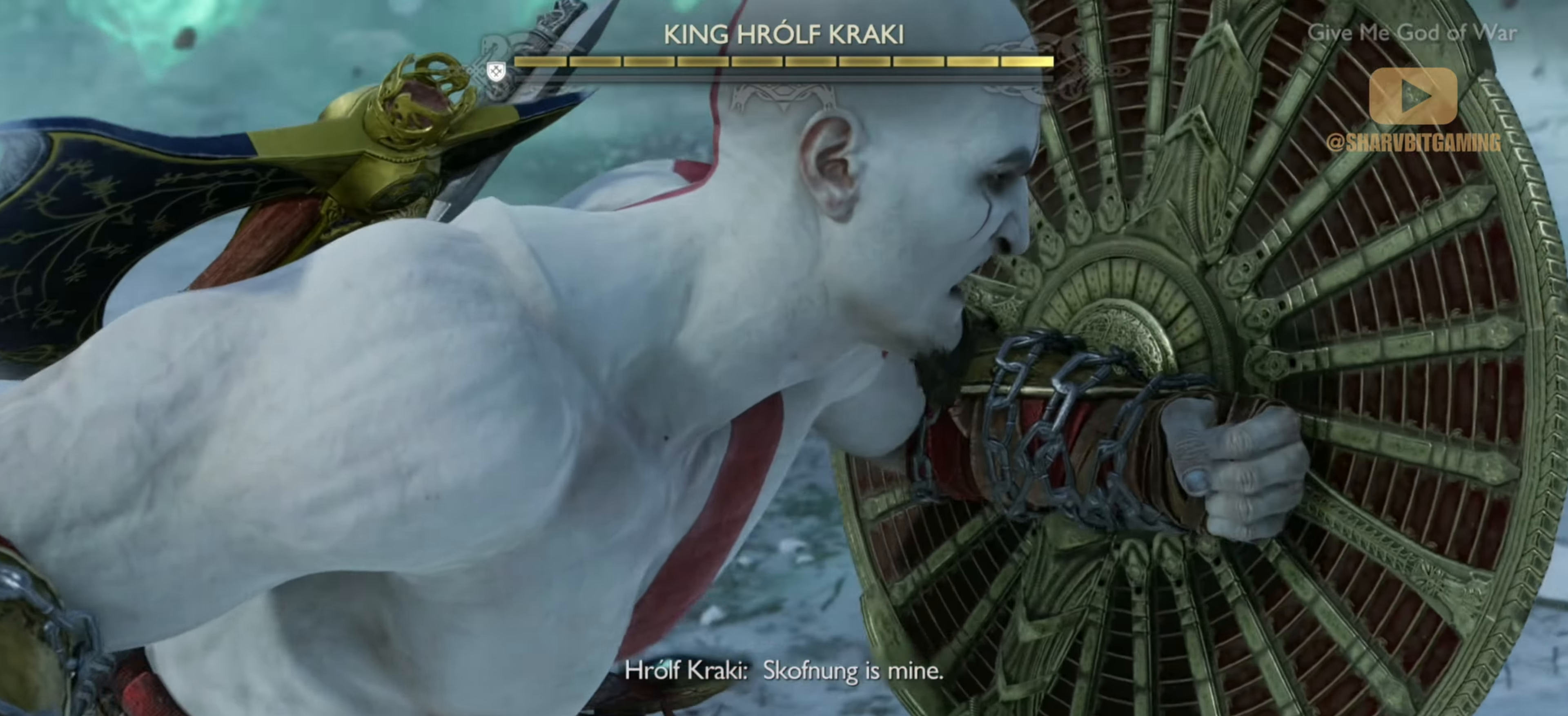
{"dt_ms": 500, "buttons": [], "left_stick": "center", "right_stick": "down", "events": [[150, "right_stick", "down"], [333, "right_stick", "center"], [416, "right_stick", "down"]]}
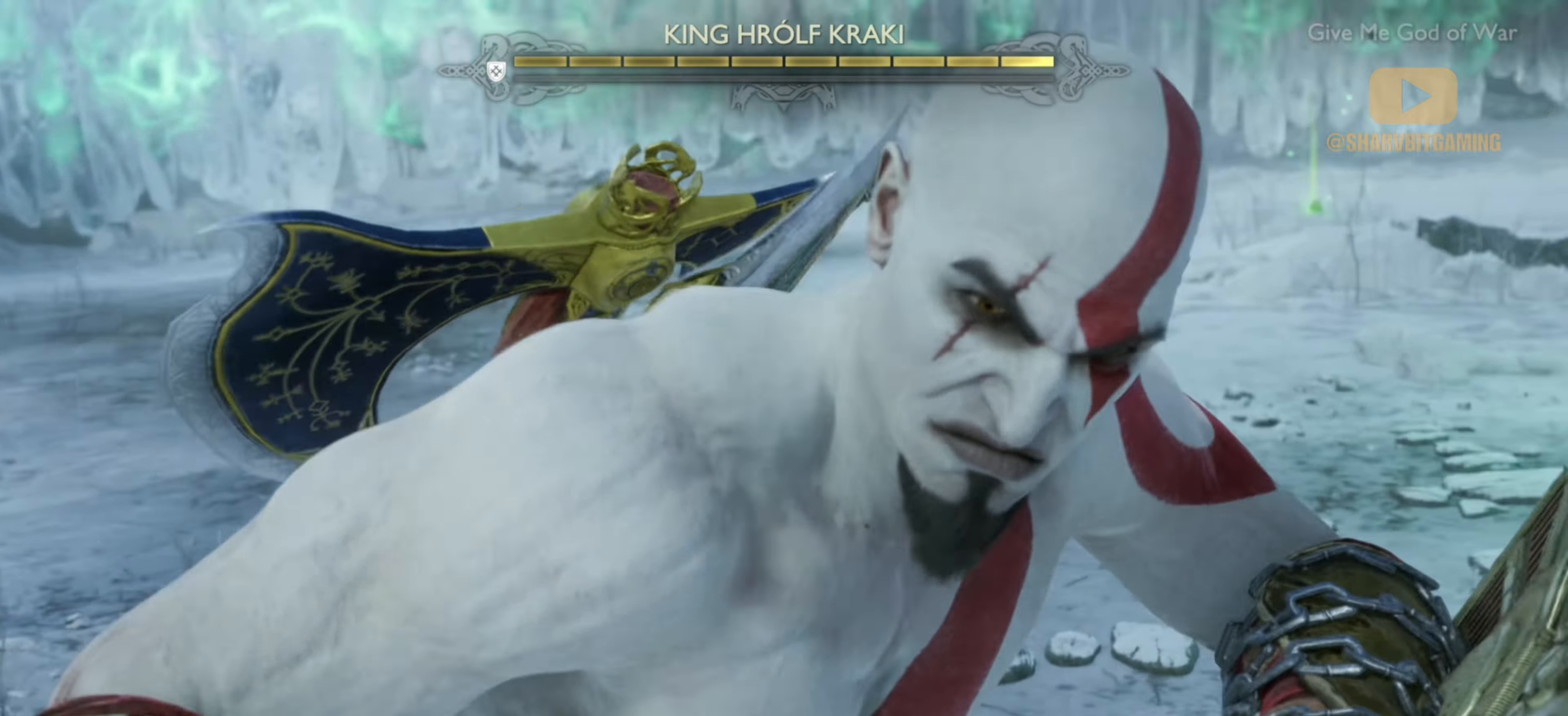
{"dt_ms": 500, "buttons": [], "left_stick": "center", "right_stick": "center", "events": [[16, "right_stick", "center"], [116, "right_stick", "down-right"], [183, "right_stick", "center"]]}
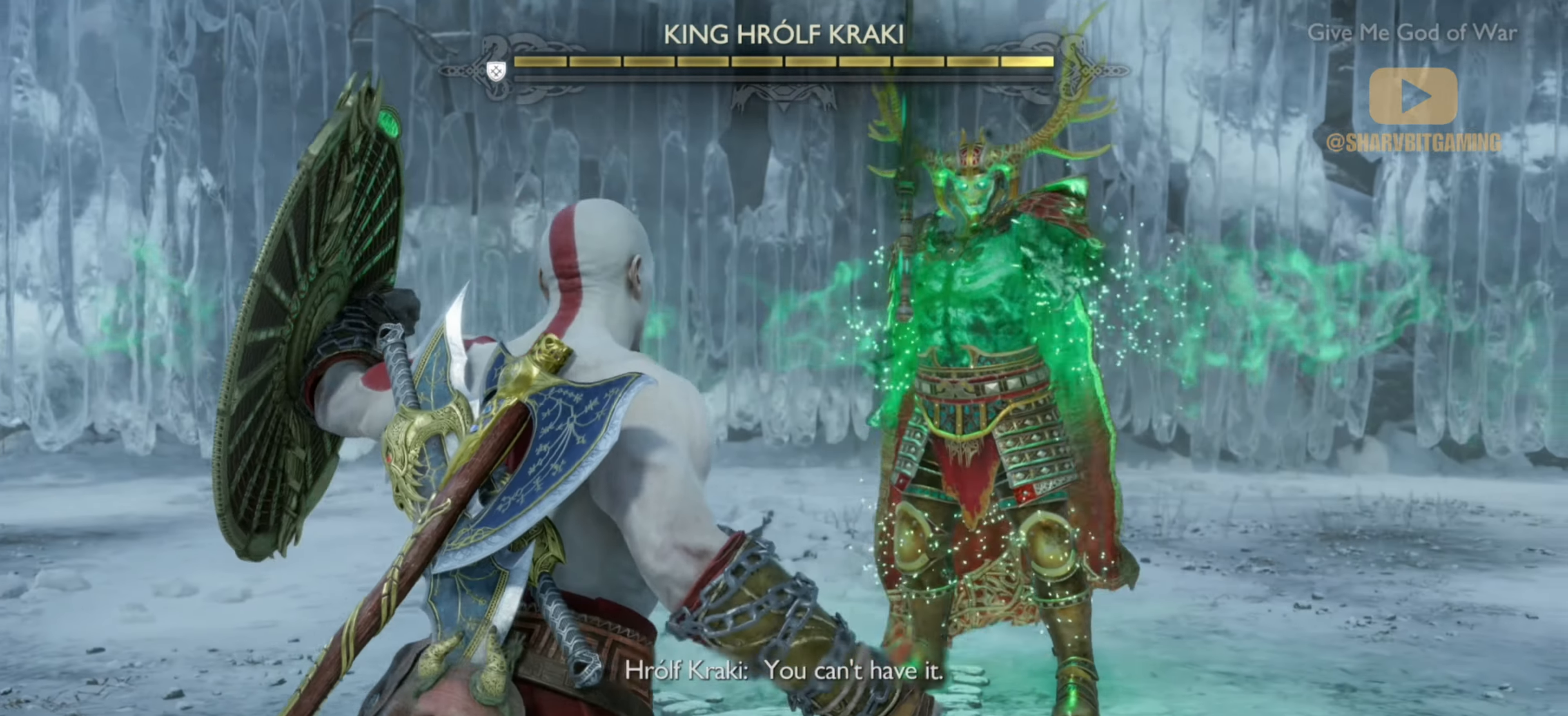
{"dt_ms": 500, "buttons": [], "left_stick": "down", "right_stick": "center", "events": [[483, "left_stick", "down"]]}
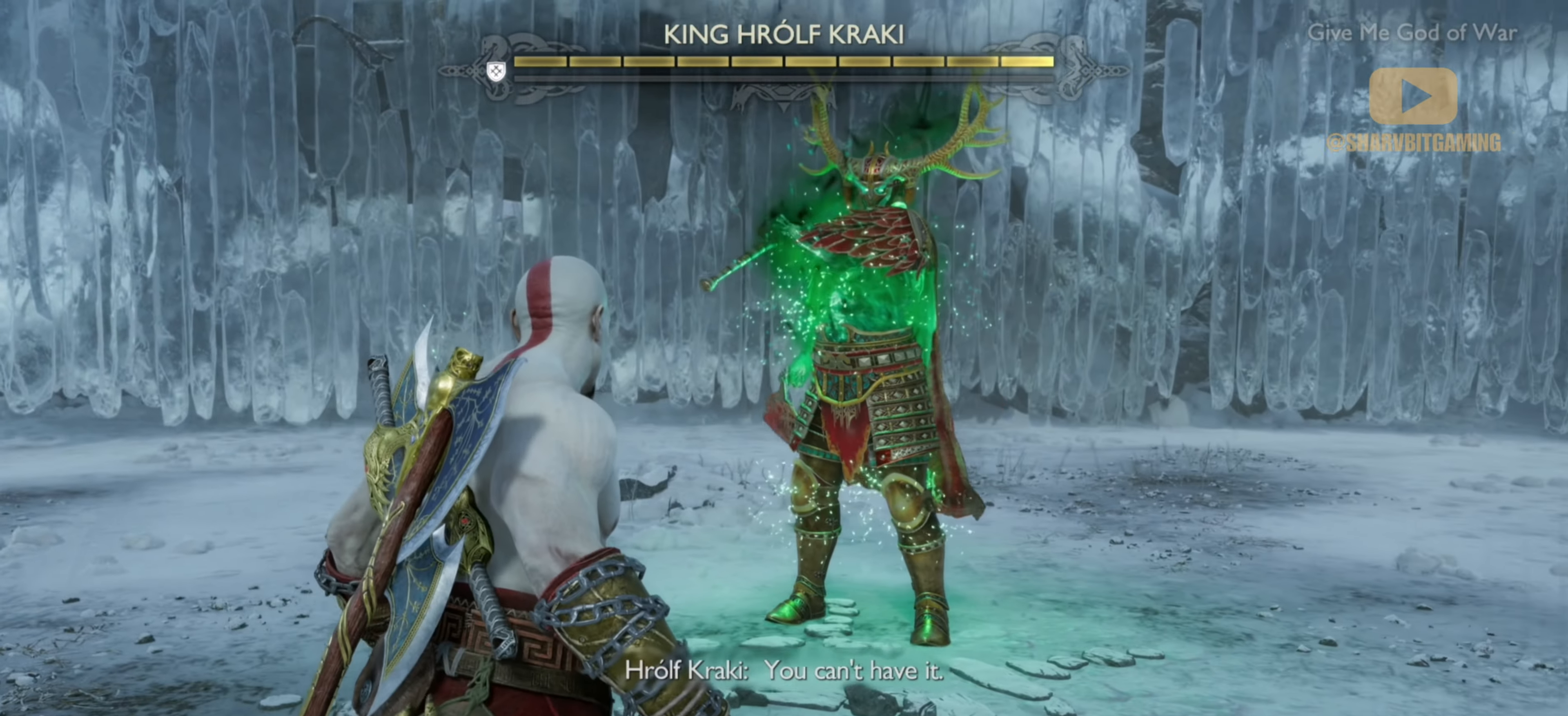
{"dt_ms": 500, "buttons": [], "left_stick": "down", "right_stick": "center", "events": []}
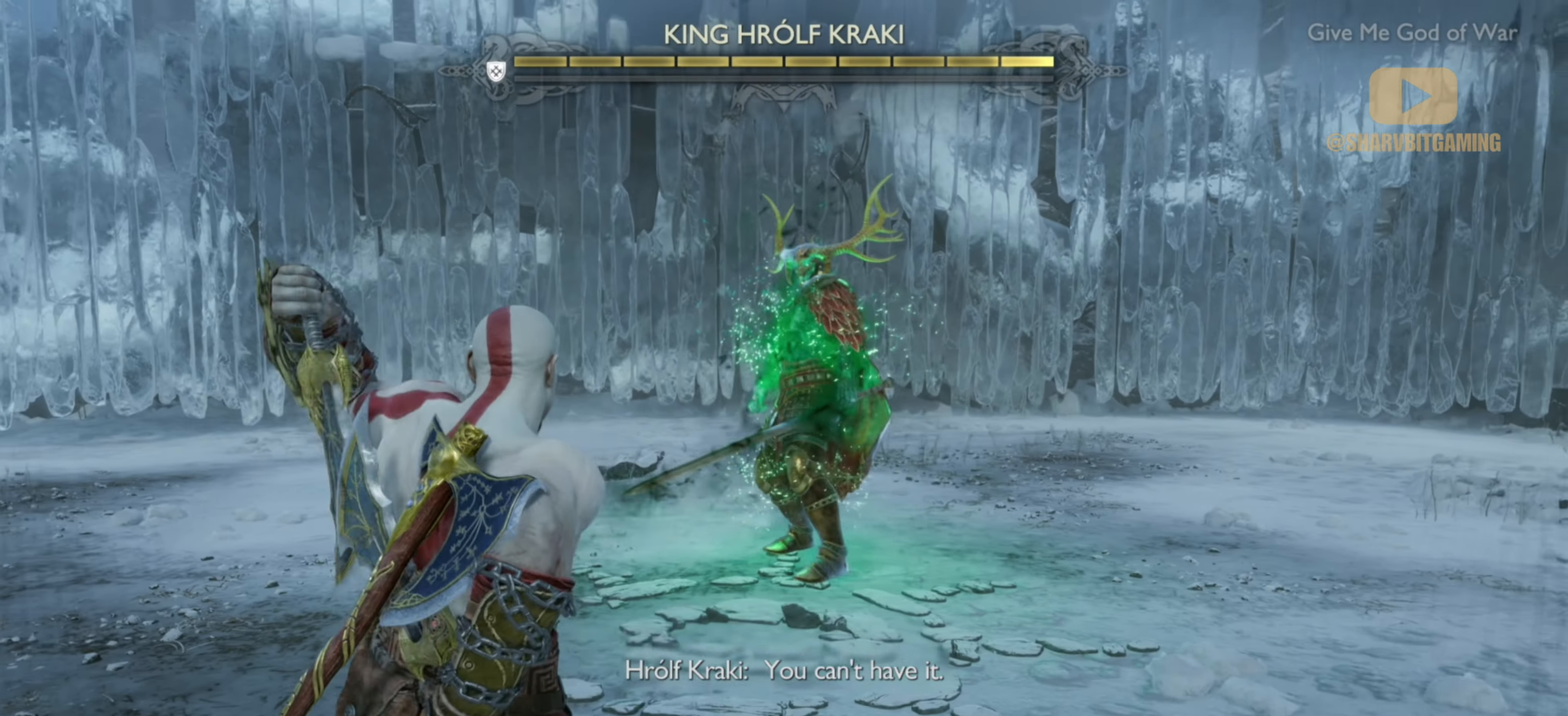
{"dt_ms": 1000, "buttons": [], "left_stick": "center", "right_stick": "center"}
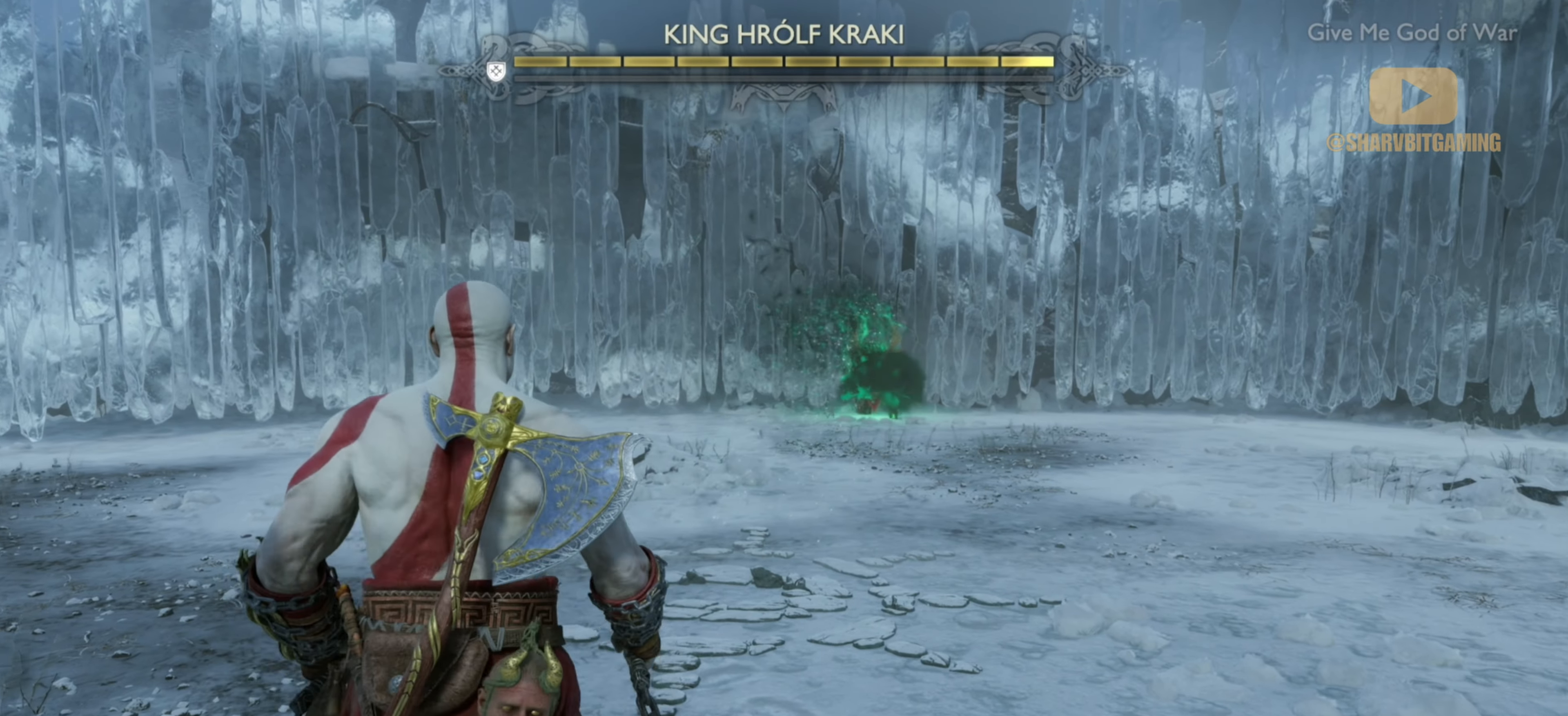
{"dt_ms": 500, "buttons": [], "left_stick": "center", "right_stick": "center"}
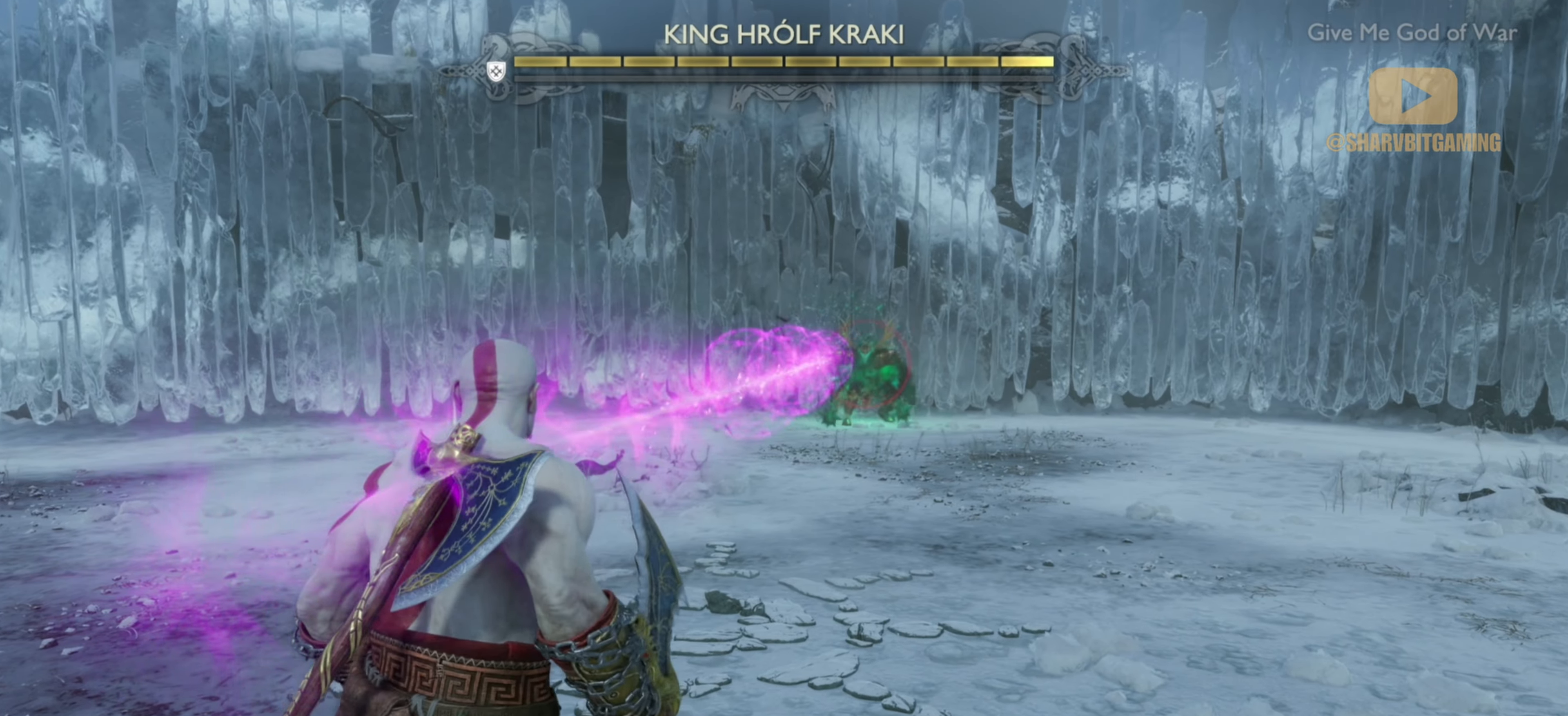
{"dt_ms": 500, "buttons": [], "left_stick": "down", "right_stick": "center", "events": [[50, "SQUARE", "down"], [116, "SQUARE", "up"], [183, "SQUARE", "down"], [233, "SQUARE", "up"], [300, "SQUARE", "down"], [366, "SQUARE", "up"], [483, "left_stick", "down"]]}
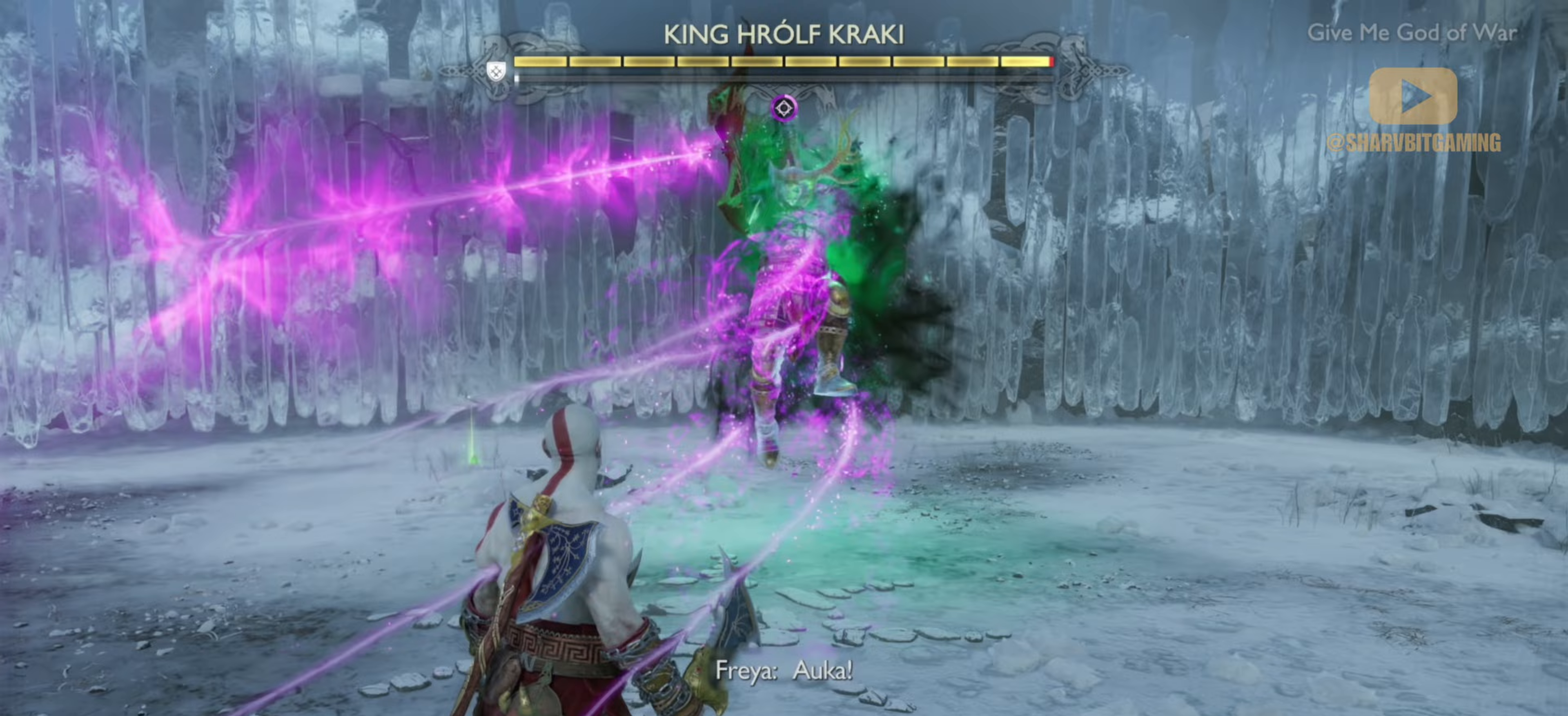
{"dt_ms": 500, "buttons": [], "left_stick": "center", "right_stick": "center", "events": [[33, "CIRCLE", "down"], [133, "R1", "down"], [183, "CIRCLE", "up"], [267, "R1", "up"], [283, "left_stick", "center"]]}
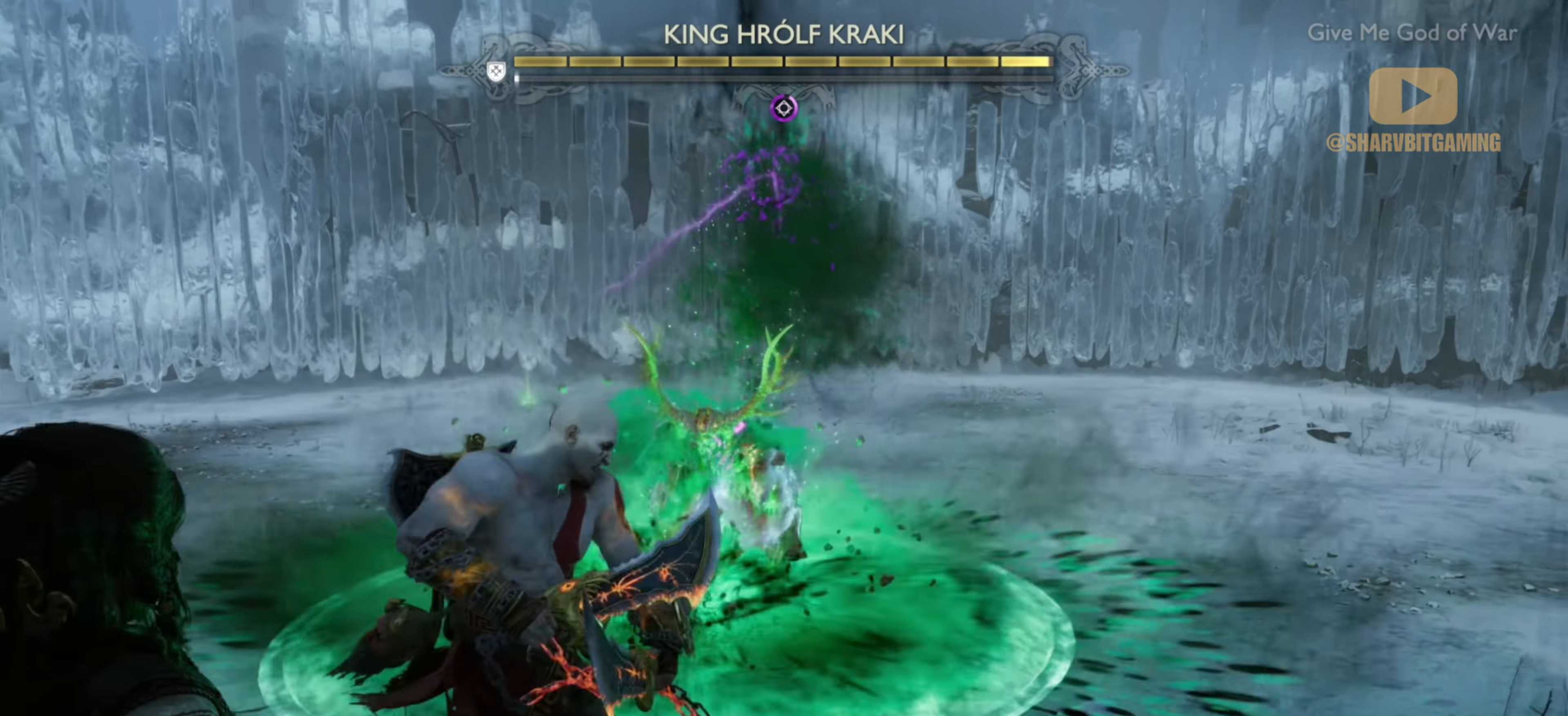
{"dt_ms": 500, "buttons": [], "left_stick": "center", "right_stick": "center", "events": []}